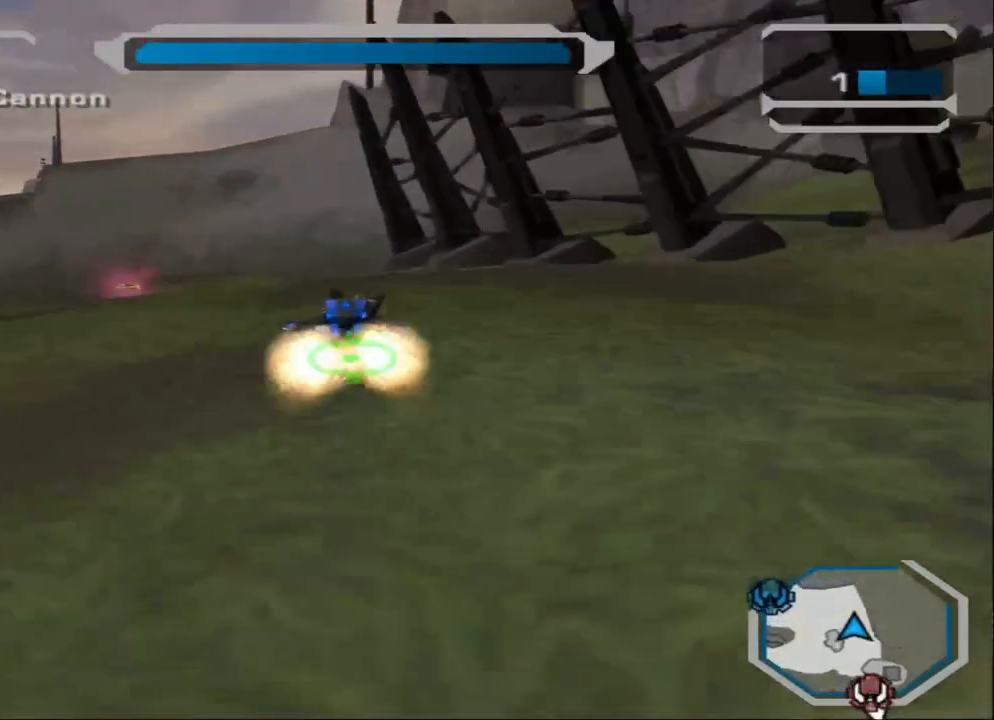
Gameplay with a controller (PlayStation layout); each line is a JSON object with the inputs held at the frame after it. "events" lists button and stick changes between this image and that frame as [ms after this image, input, new state], when the widget could be followed in between.
{"buttons": ["L1"], "left_stick": "down-right", "right_stick": "left", "events": [[233, "left_stick", "up-right"], [367, "left_stick", "right"], [400, "L1", "down"], [467, "right_stick", "left"], [500, "left_stick", "down-right"]]}
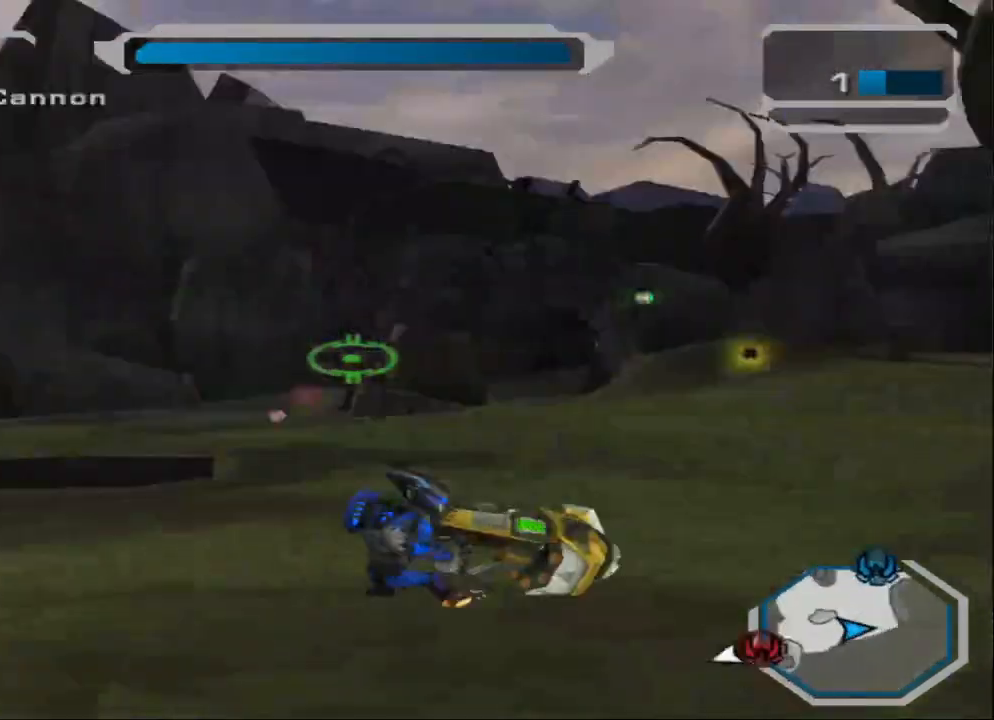
{"buttons": [], "left_stick": "right", "right_stick": "down-right", "events": [[67, "L1", "up"], [134, "right_stick", "right"], [234, "right_stick", "center"], [367, "left_stick", "right"], [501, "right_stick", "down-right"]]}
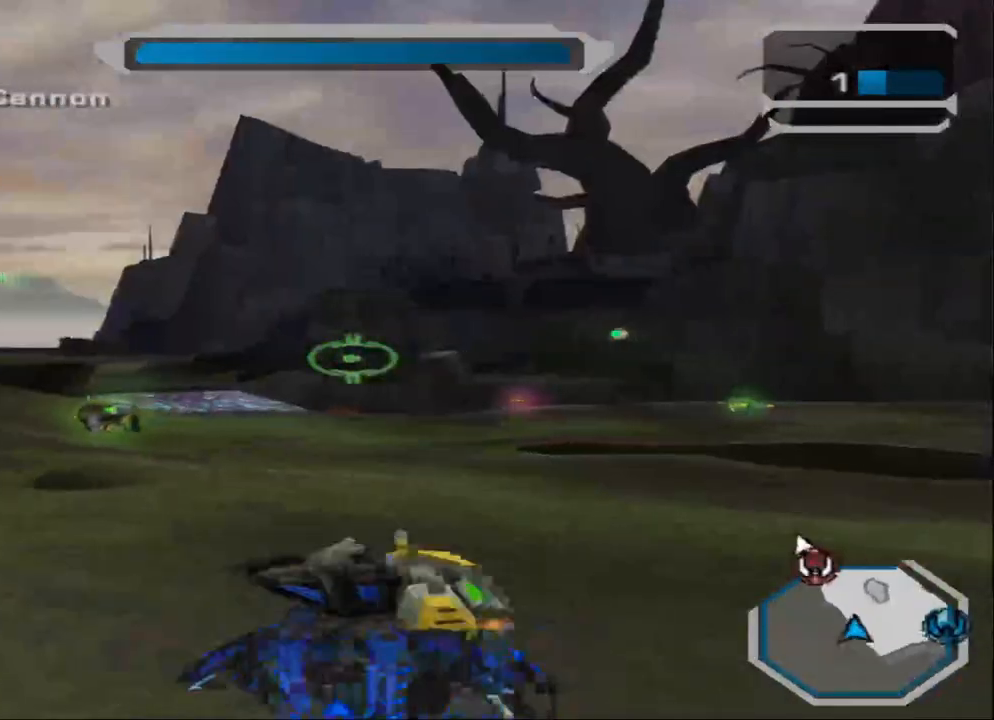
{"buttons": [], "left_stick": "right", "right_stick": "center", "events": [[166, "right_stick", "right"], [400, "right_stick", "center"]]}
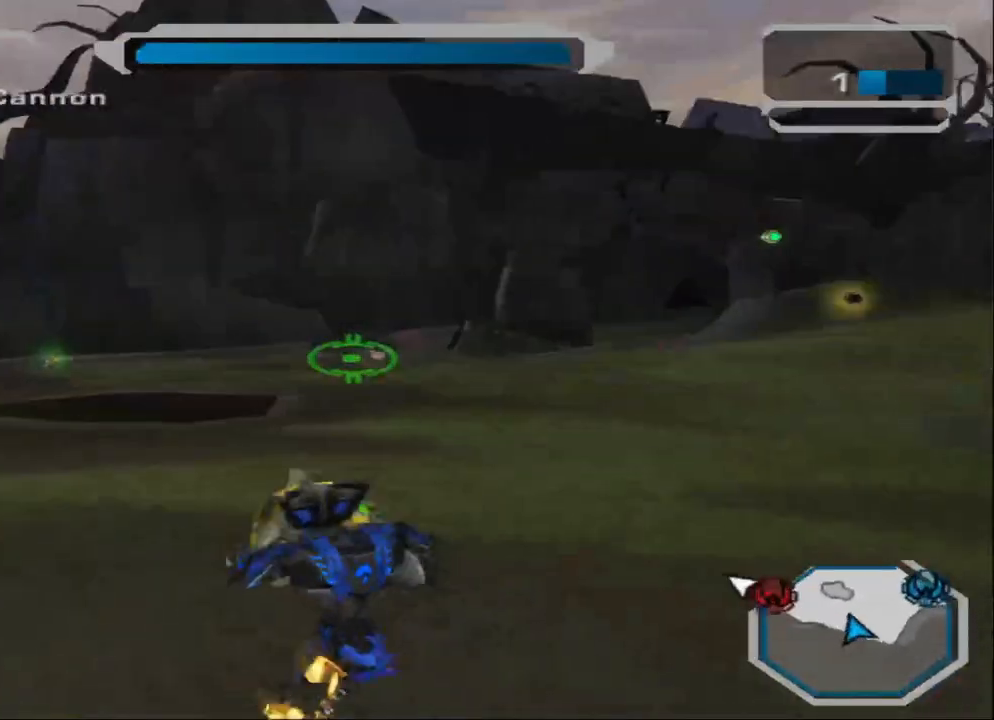
{"buttons": [], "left_stick": "right", "right_stick": "left", "events": [[300, "right_stick", "left"]]}
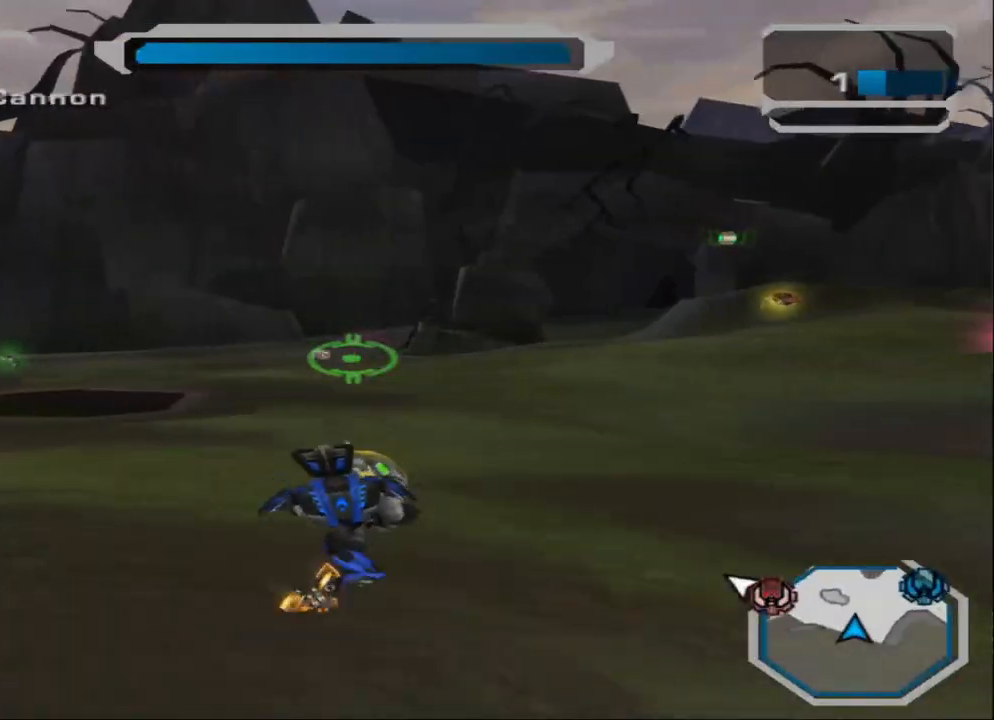
{"buttons": [], "left_stick": "down-left", "right_stick": "left", "events": [[200, "left_stick", "down-left"], [267, "right_stick", "center"], [400, "right_stick", "left"]]}
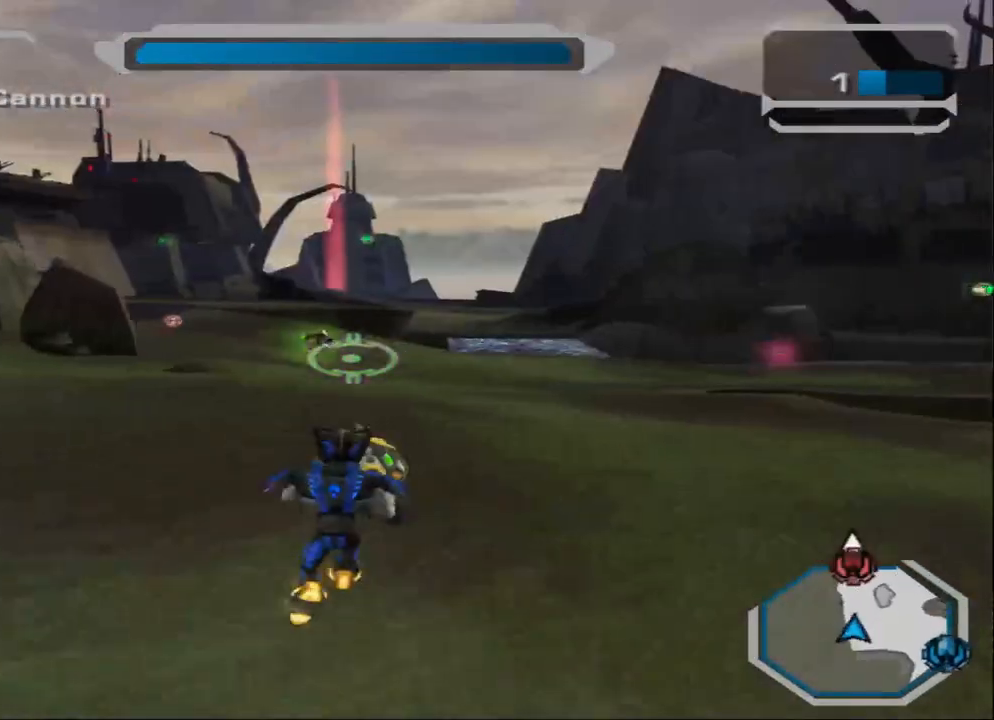
{"buttons": [], "left_stick": "left", "right_stick": "right", "events": [[100, "left_stick", "down-right"], [100, "right_stick", "center"], [234, "left_stick", "up-right"], [334, "right_stick", "right"], [367, "left_stick", "up-left"], [434, "left_stick", "left"]]}
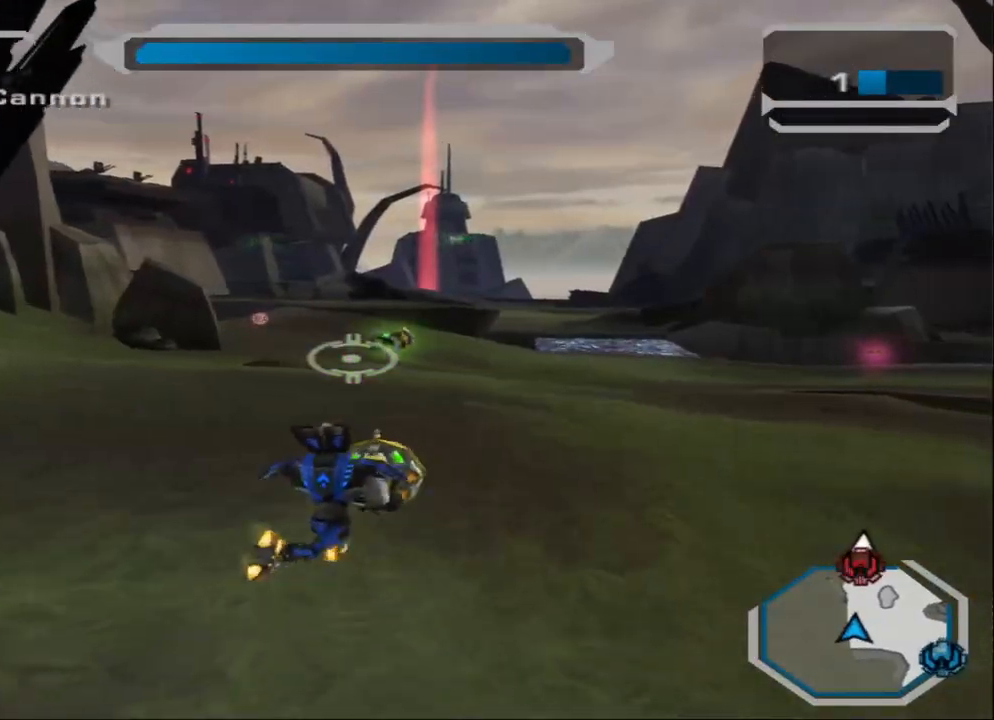
{"buttons": [], "left_stick": "up-left", "right_stick": "center", "events": [[33, "right_stick", "center"], [133, "left_stick", "down-right"], [267, "left_stick", "up-right"], [400, "left_stick", "up-left"]]}
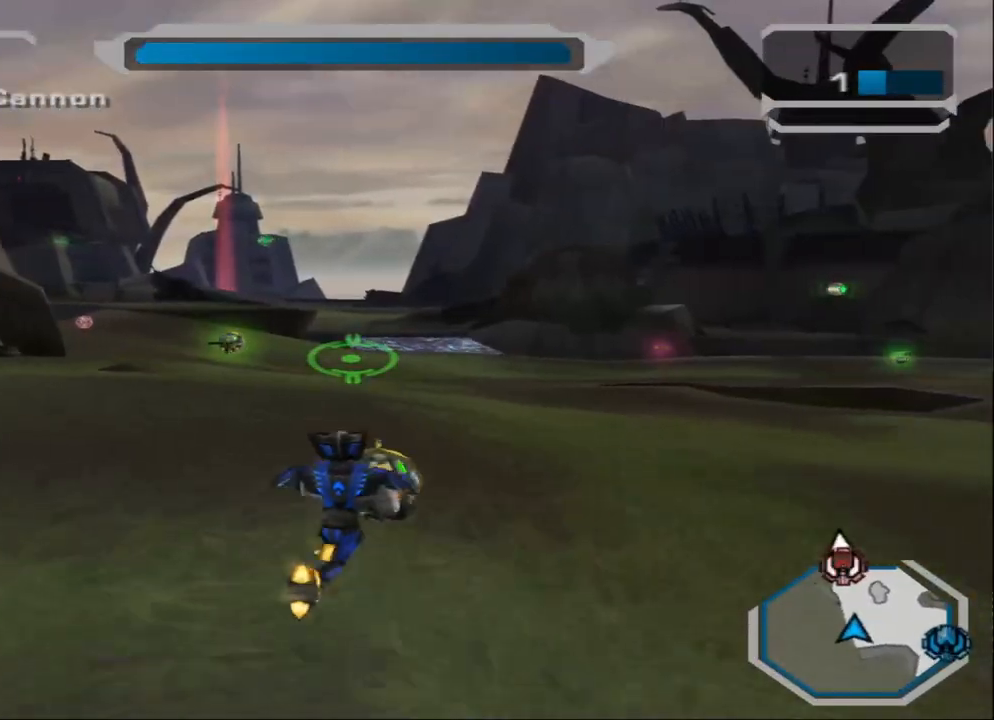
{"buttons": ["L2"], "left_stick": "up-right", "right_stick": "center", "events": [[100, "left_stick", "up"], [134, "L2", "down"], [234, "L2", "up"], [300, "L2", "down"], [401, "left_stick", "up-right"]]}
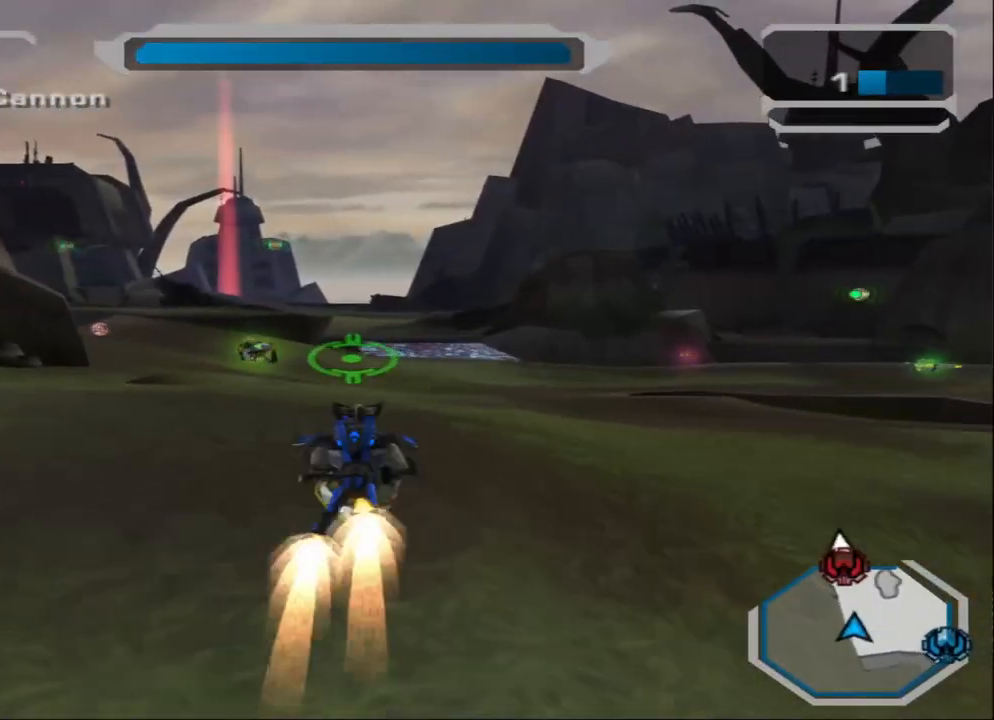
{"buttons": ["R1"], "left_stick": "center", "right_stick": "center", "events": [[200, "L2", "up"], [333, "left_stick", "center"], [400, "R1", "down"]]}
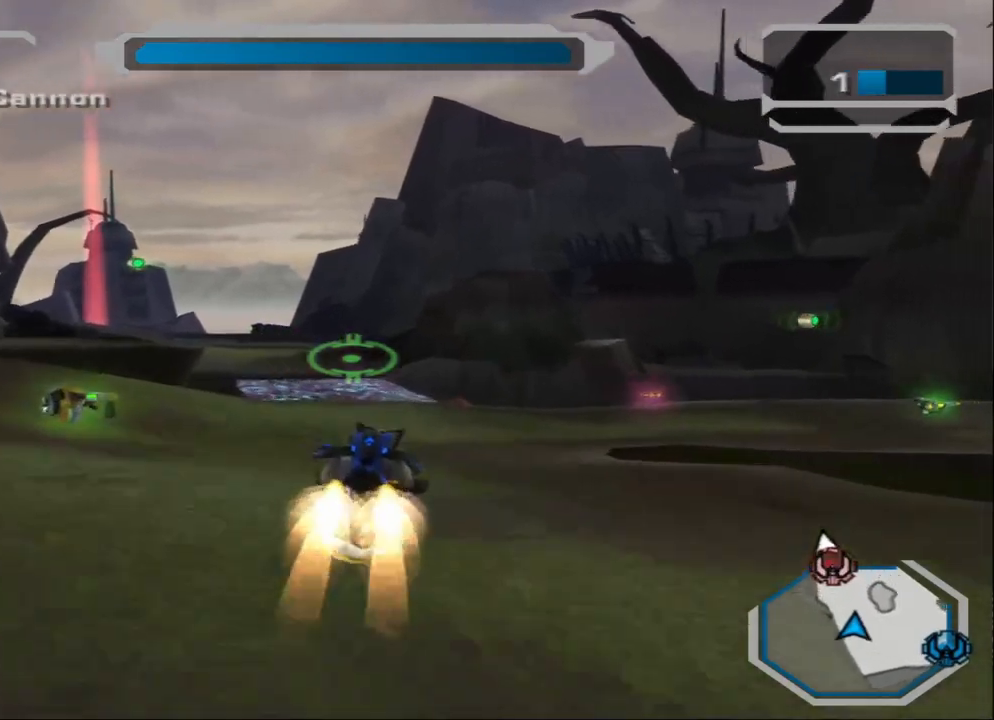
{"buttons": ["L1"], "left_stick": "center", "right_stick": "center", "events": [[134, "R1", "up"], [501, "L1", "down"]]}
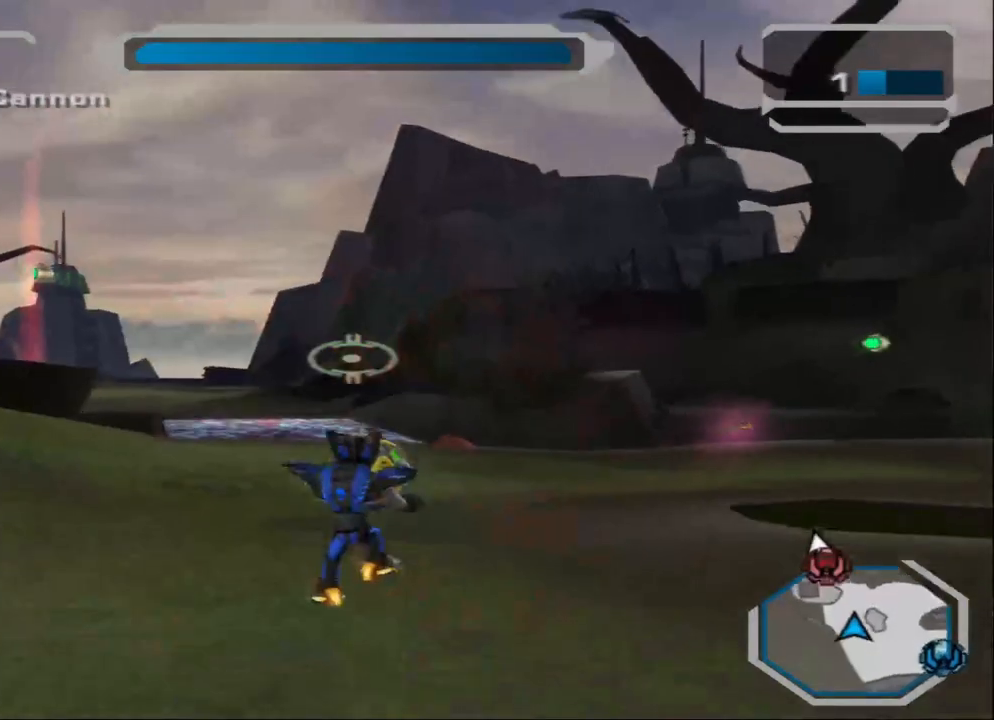
{"buttons": [], "left_stick": "center", "right_stick": "right", "events": [[166, "L1", "up"], [233, "L1", "down"], [467, "L1", "up"], [500, "right_stick", "right"]]}
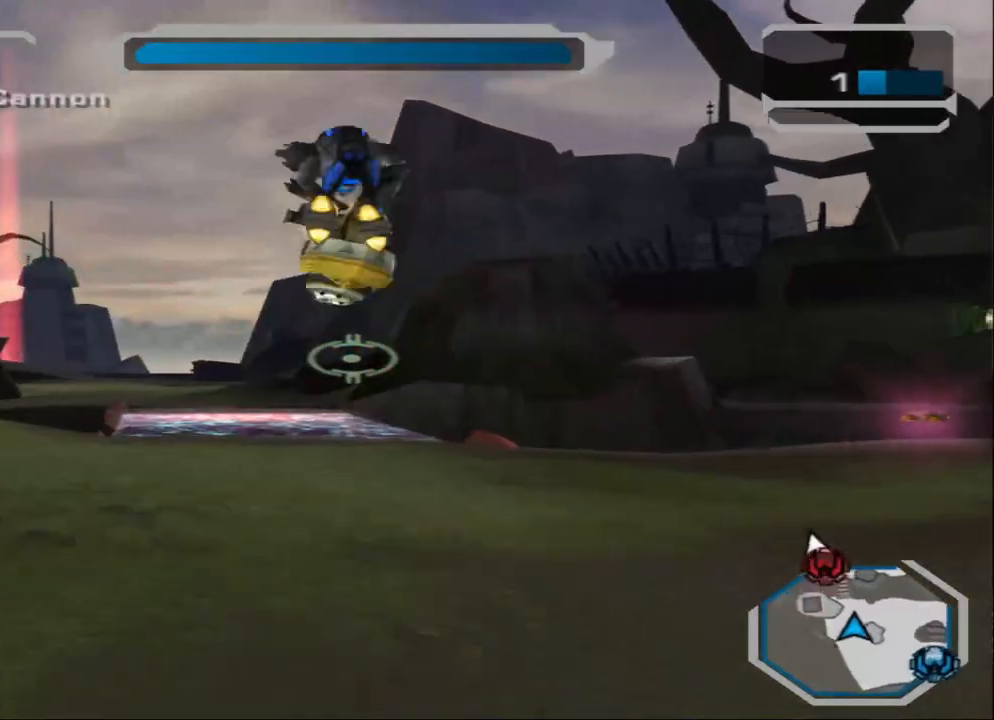
{"buttons": [], "left_stick": "up-right", "right_stick": "right", "events": [[367, "left_stick", "right"], [467, "left_stick", "up-right"]]}
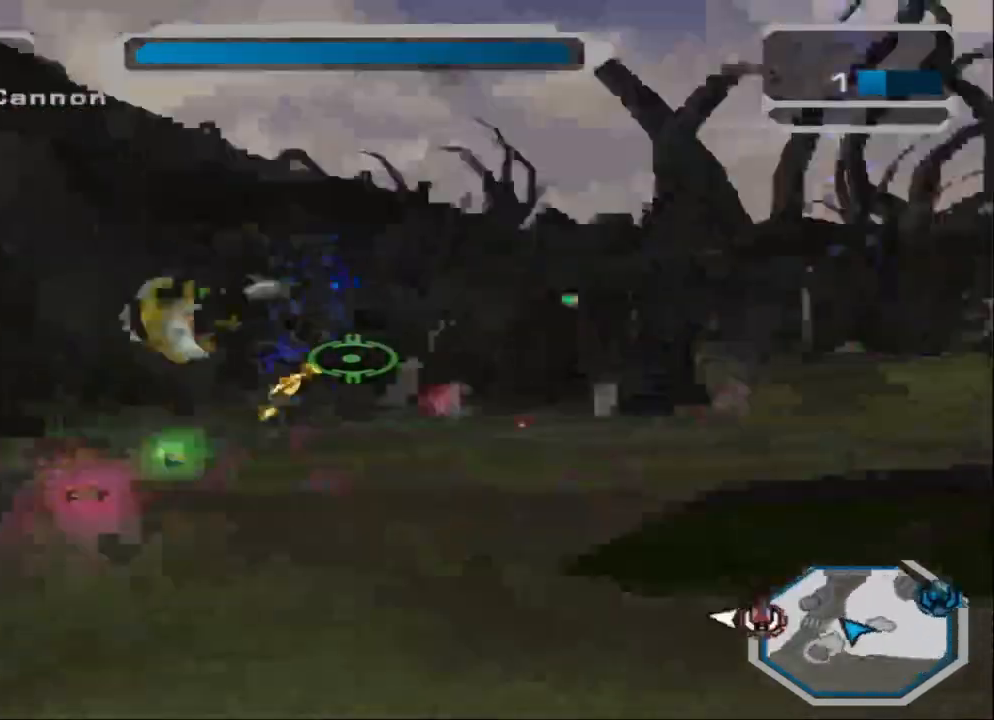
{"buttons": [], "left_stick": "up-right", "right_stick": "right", "events": [[166, "L2", "down"], [300, "L2", "up"], [367, "L2", "down"], [500, "L2", "up"]]}
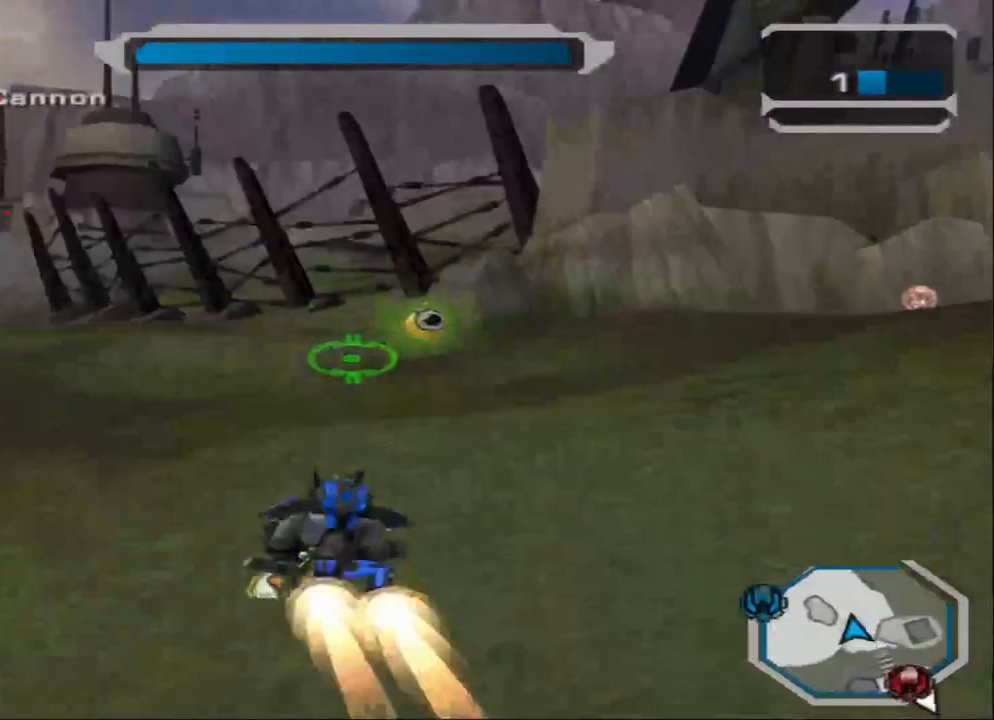
{"buttons": [], "left_stick": "up-left", "right_stick": "center", "events": [[33, "L2", "down"], [134, "left_stick", "up-left"], [200, "L2", "up"], [200, "right_stick", "center"]]}
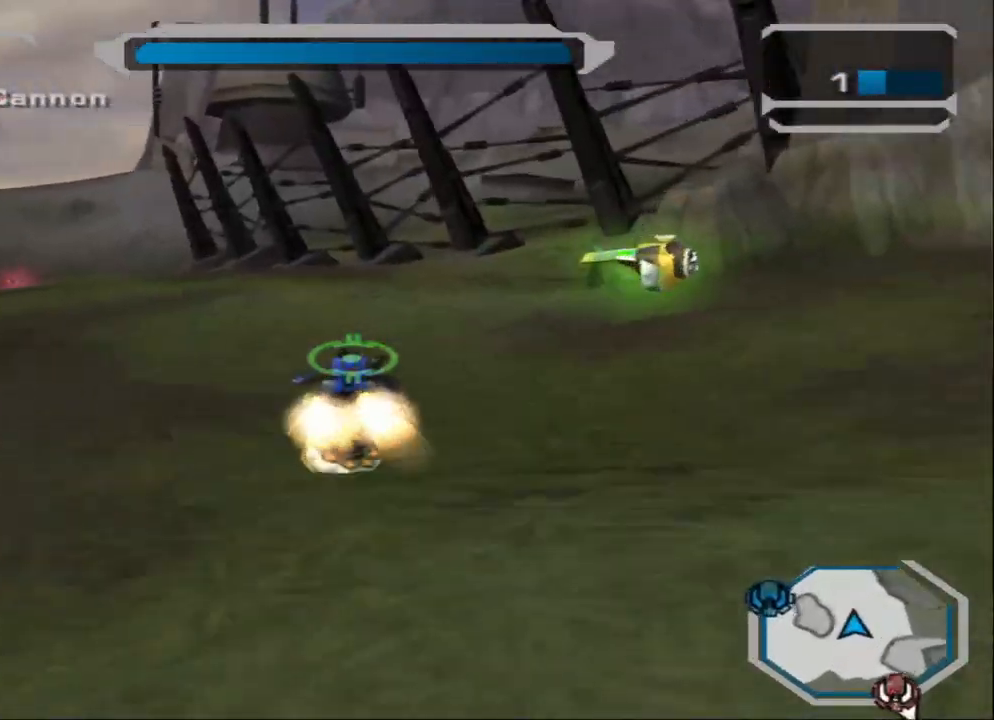
{"buttons": [], "left_stick": "up", "right_stick": "center", "events": [[167, "TRIANGLE", "down"], [167, "left_stick", "up"], [501, "TRIANGLE", "up"]]}
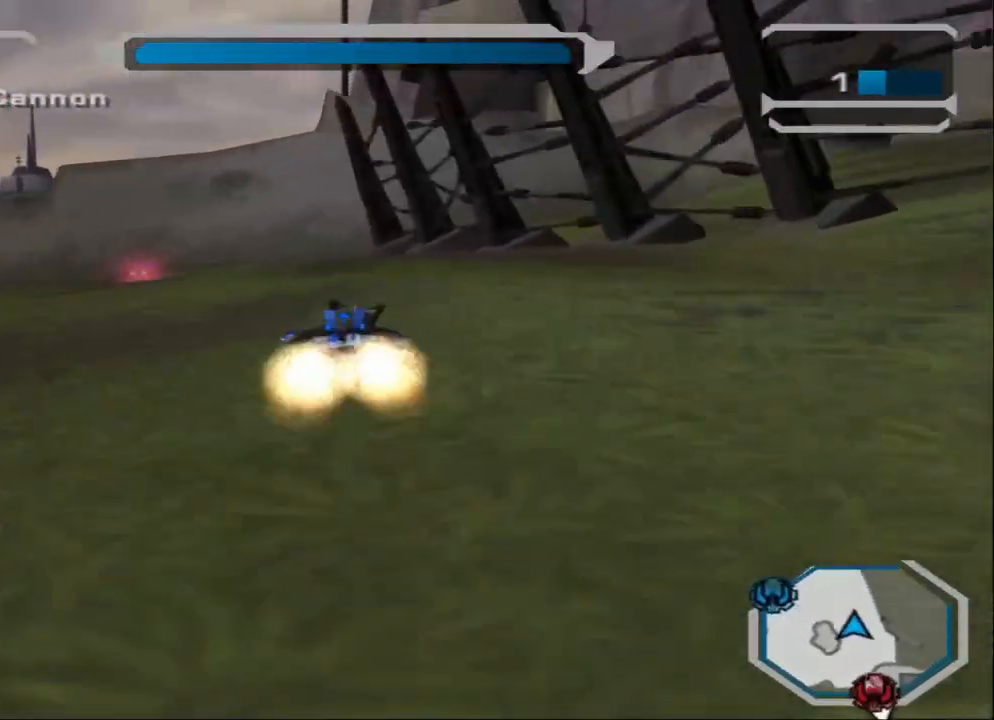
{"buttons": [], "left_stick": "center", "right_stick": "center", "events": [[67, "CROSS", "down"], [167, "CROSS", "up"], [233, "CROSS", "down"], [367, "CROSS", "up"], [434, "left_stick", "center"]]}
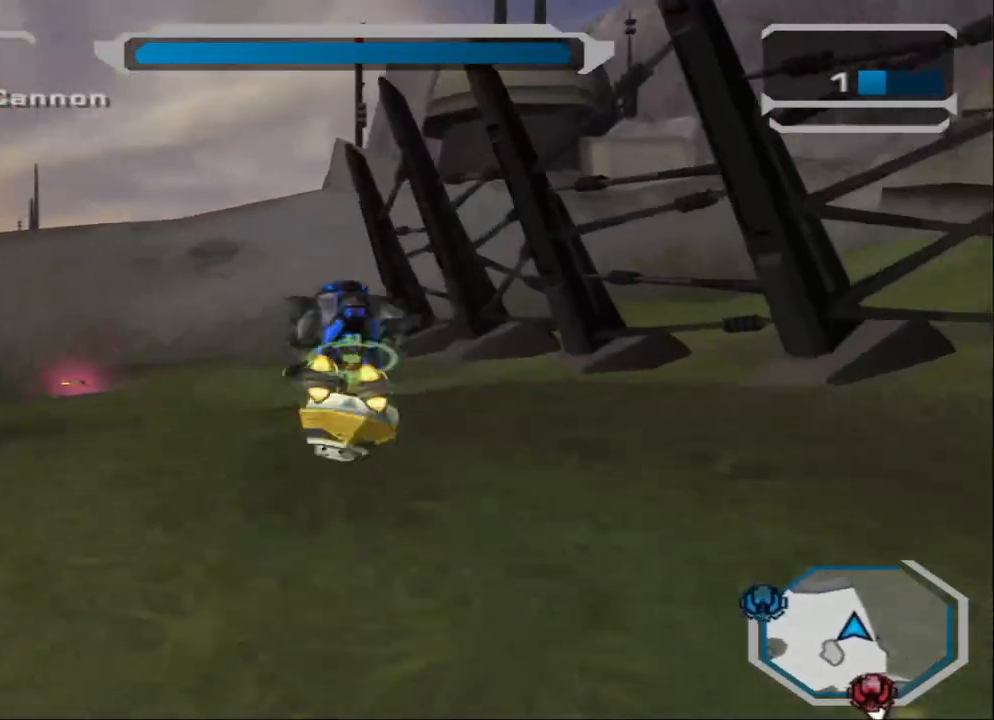
{"buttons": ["L1"], "left_stick": "up-right", "right_stick": "left", "events": [[34, "right_stick", "left"], [367, "left_stick", "up-right"], [401, "L1", "down"]]}
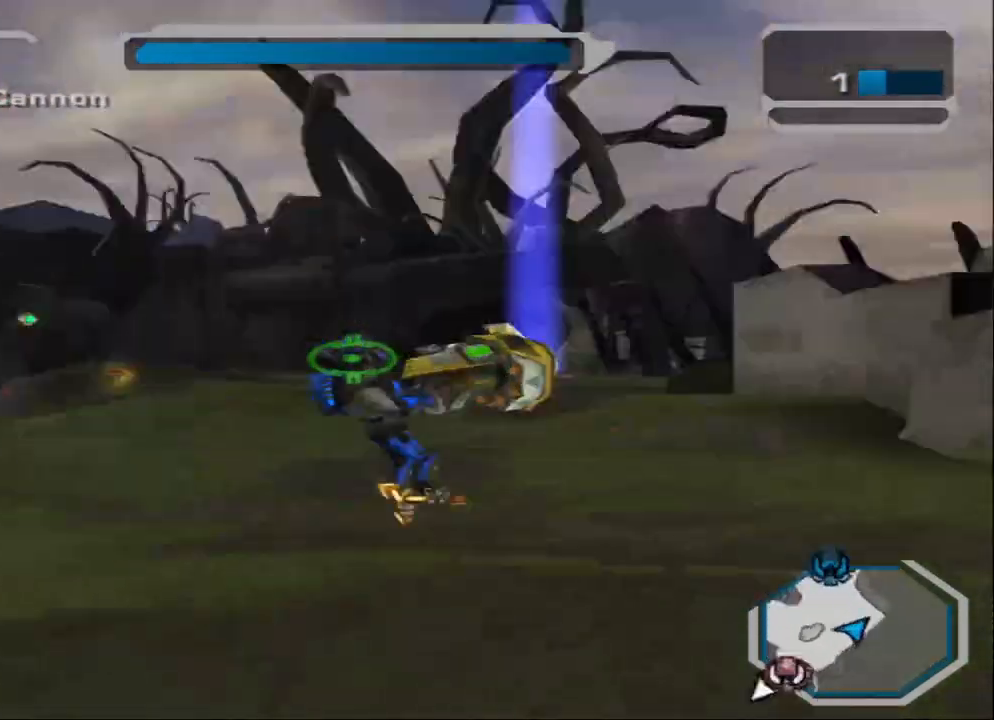
{"buttons": [], "left_stick": "down-left", "right_stick": "right", "events": [[66, "left_stick", "right"], [167, "L1", "up"], [200, "left_stick", "down-right"], [333, "right_stick", "down-left"], [467, "left_stick", "down-left"], [467, "right_stick", "right"]]}
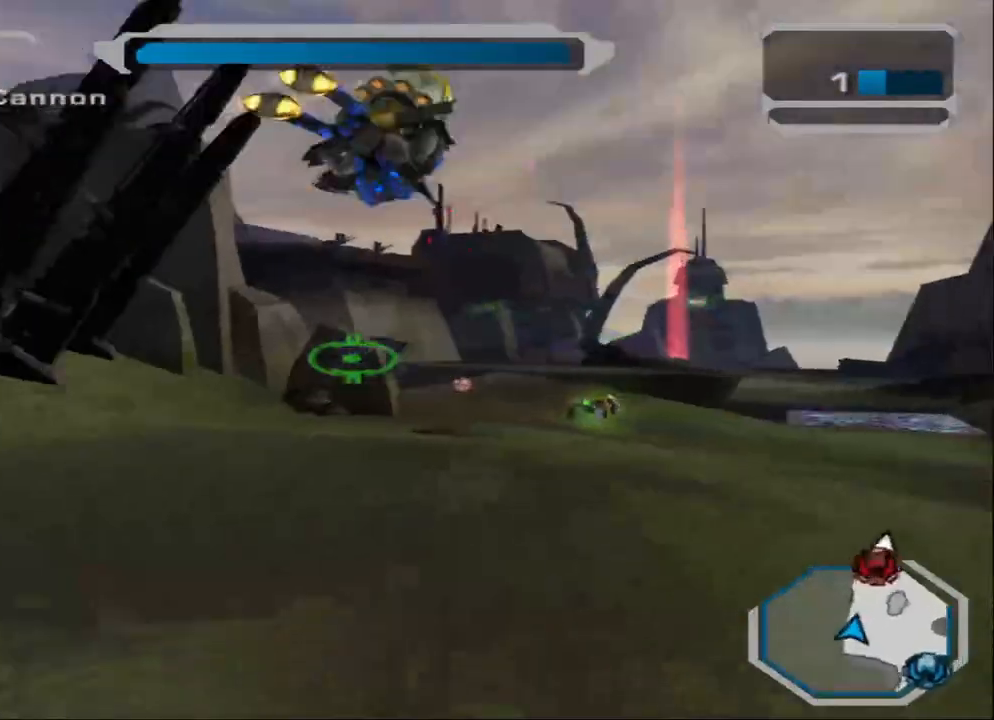
{"buttons": [], "left_stick": "left", "right_stick": "center", "events": [[167, "left_stick", "up-left"], [401, "left_stick", "left"], [401, "right_stick", "center"]]}
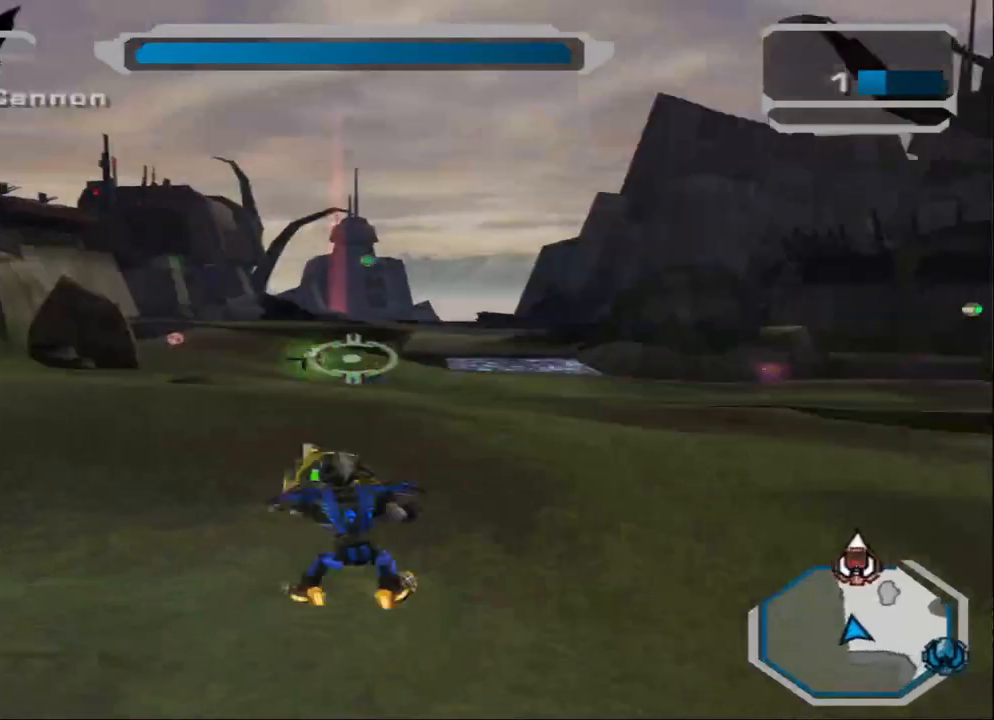
{"buttons": [], "left_stick": "up-left", "right_stick": "center", "events": [[167, "right_stick", "down-left"], [267, "right_stick", "down-right"], [367, "right_stick", "right"], [467, "right_stick", "center"], [500, "left_stick", "up-left"]]}
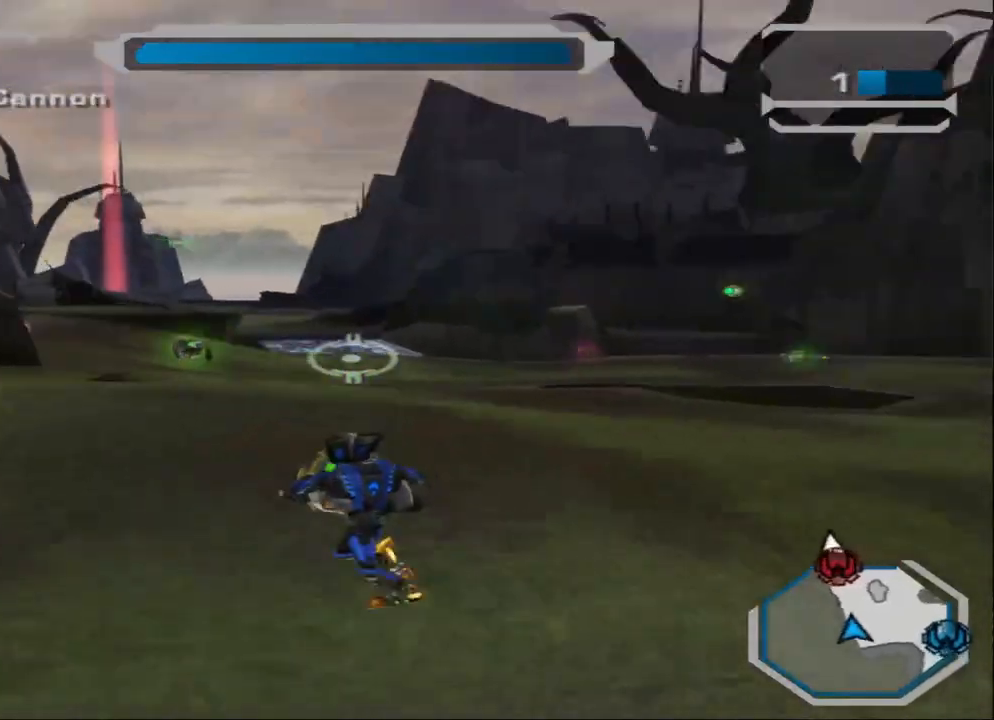
{"buttons": [], "left_stick": "up", "right_stick": "center", "events": [[334, "right_stick", "left"], [467, "left_stick", "up"], [501, "right_stick", "center"]]}
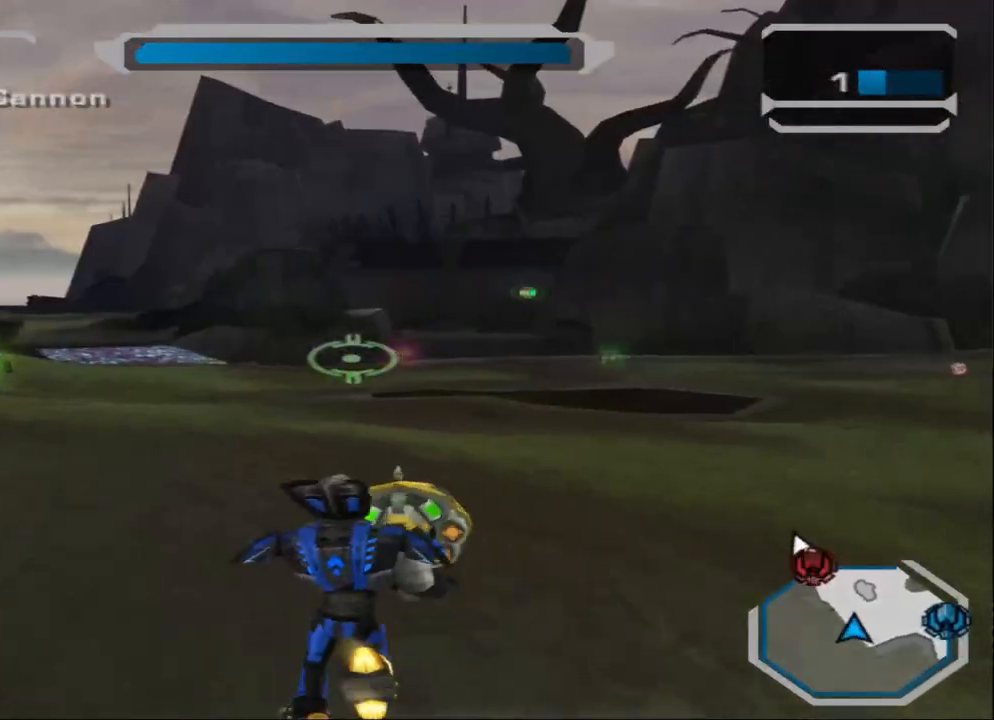
{"buttons": [], "left_stick": "down", "right_stick": "center", "events": [[167, "left_stick", "right"], [267, "left_stick", "down-right"], [267, "right_stick", "left"], [434, "left_stick", "down"], [467, "right_stick", "center"]]}
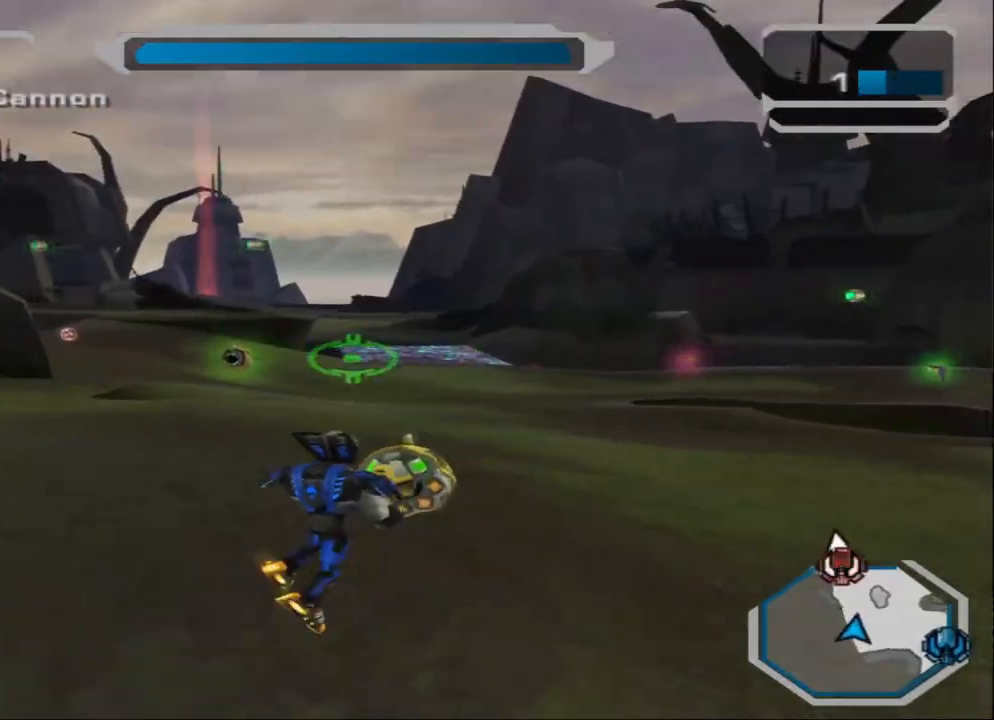
{"buttons": [], "left_stick": "up-left", "right_stick": "center", "events": [[67, "left_stick", "right"], [134, "left_stick", "up-right"], [167, "right_stick", "right"], [501, "left_stick", "up-left"], [501, "right_stick", "center"]]}
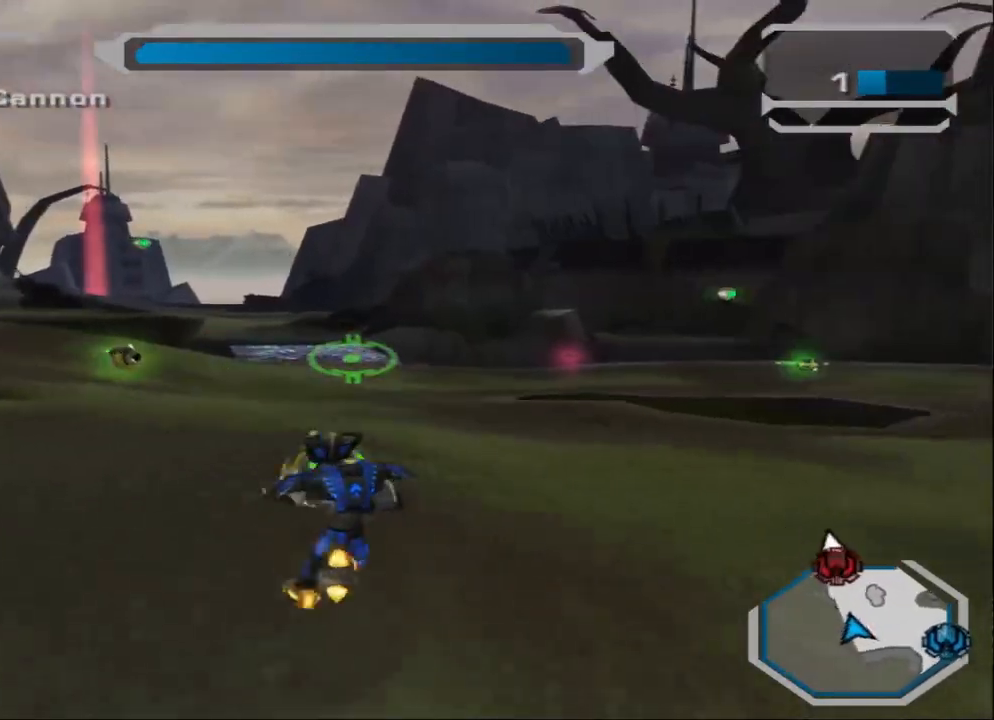
{"buttons": [], "left_stick": "down-right", "right_stick": "right", "events": [[100, "left_stick", "left"], [300, "left_stick", "down-left"], [434, "left_stick", "down-right"], [500, "right_stick", "right"]]}
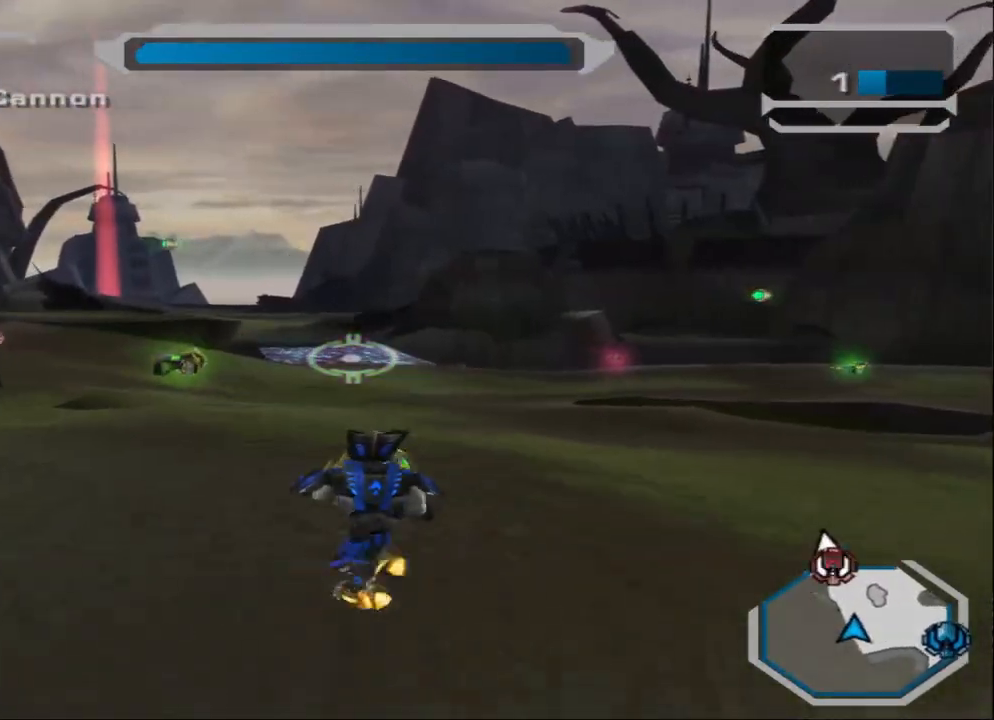
{"buttons": [], "left_stick": "up-left", "right_stick": "right", "events": [[34, "left_stick", "up-right"], [200, "left_stick", "up-left"], [301, "left_stick", "left"], [467, "left_stick", "up-left"]]}
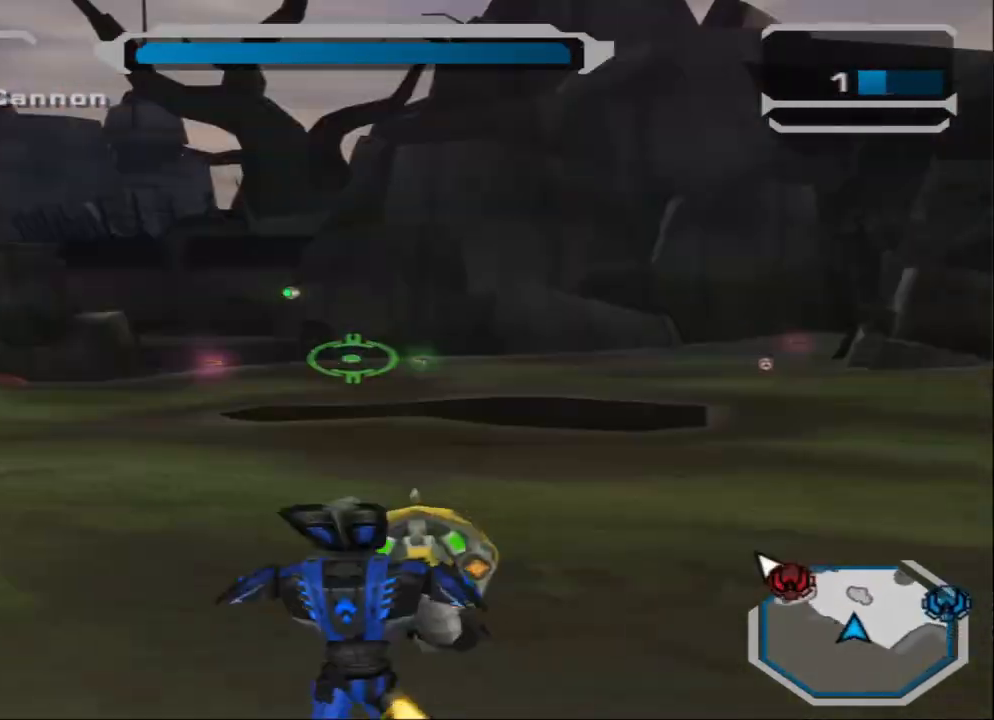
{"buttons": [], "left_stick": "up-right", "right_stick": "center", "events": [[133, "right_stick", "center"], [467, "left_stick", "up-right"]]}
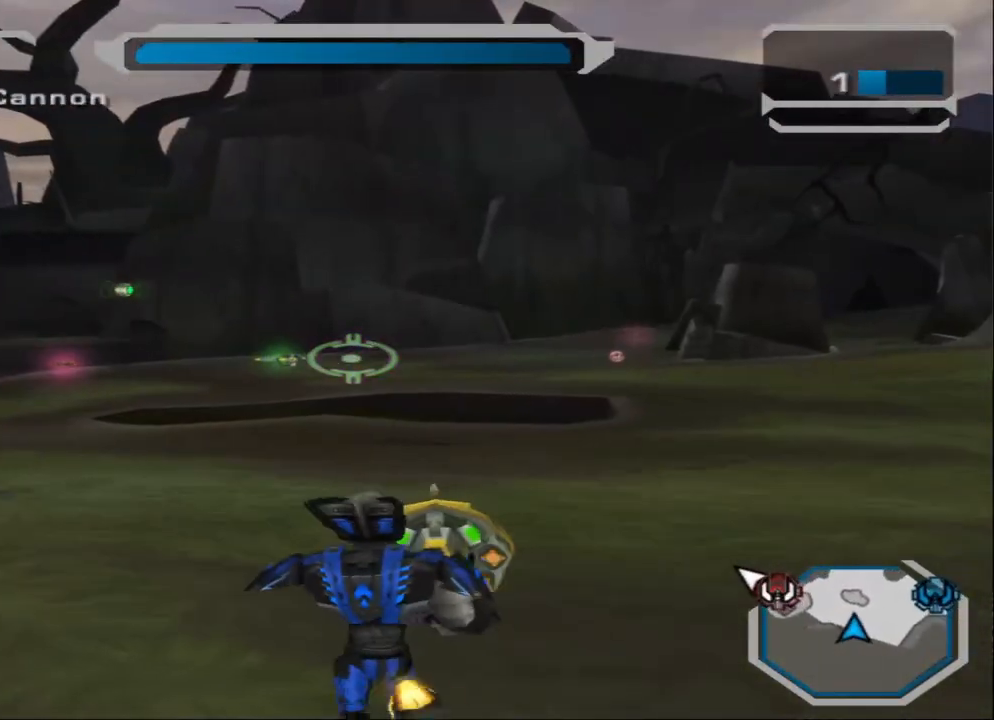
{"buttons": [], "left_stick": "right", "right_stick": "left", "events": [[34, "left_stick", "right"], [401, "right_stick", "down-left"], [467, "right_stick", "left"]]}
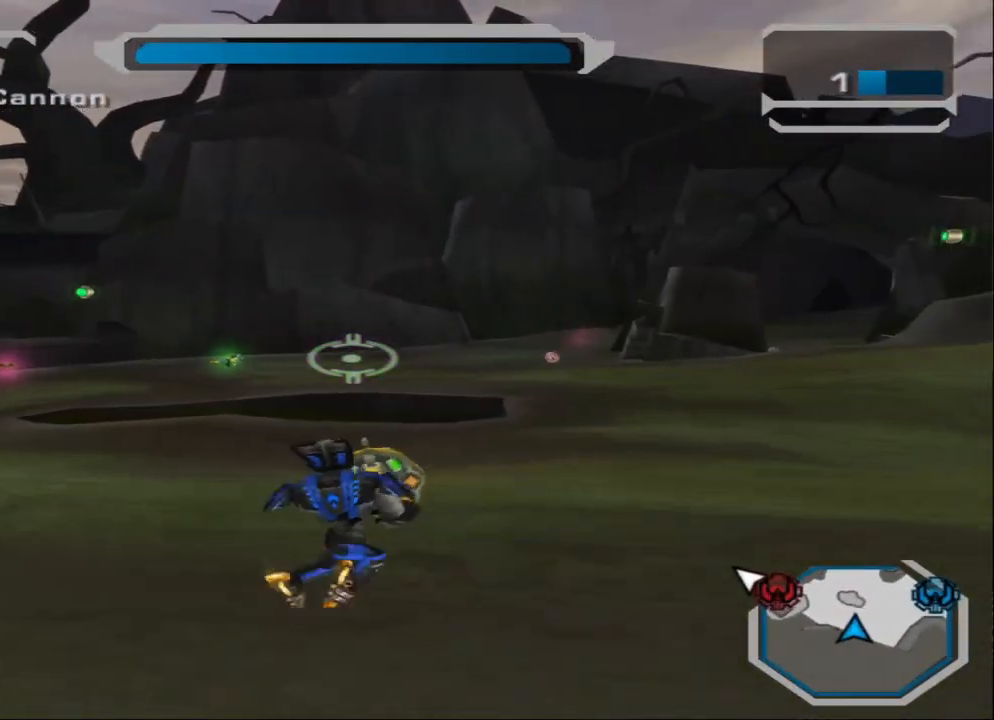
{"buttons": [], "left_stick": "up-left", "right_stick": "center", "events": [[33, "left_stick", "down-right"], [167, "right_stick", "center"], [200, "left_stick", "down-left"], [434, "left_stick", "up-left"]]}
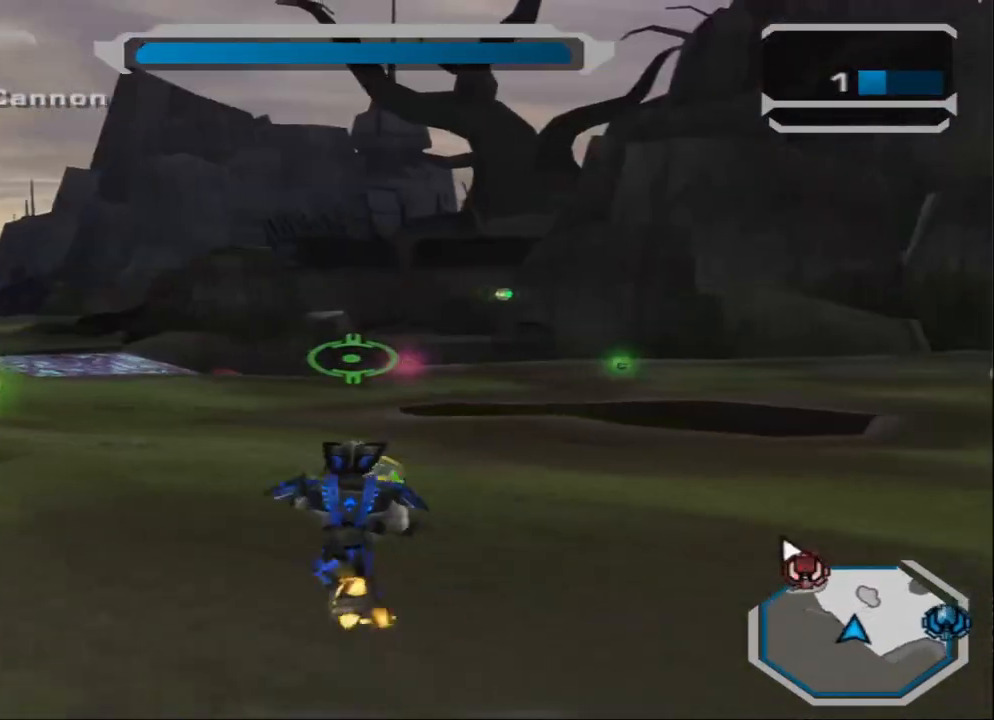
{"buttons": [], "left_stick": "center", "right_stick": "center", "events": [[134, "left_stick", "center"]]}